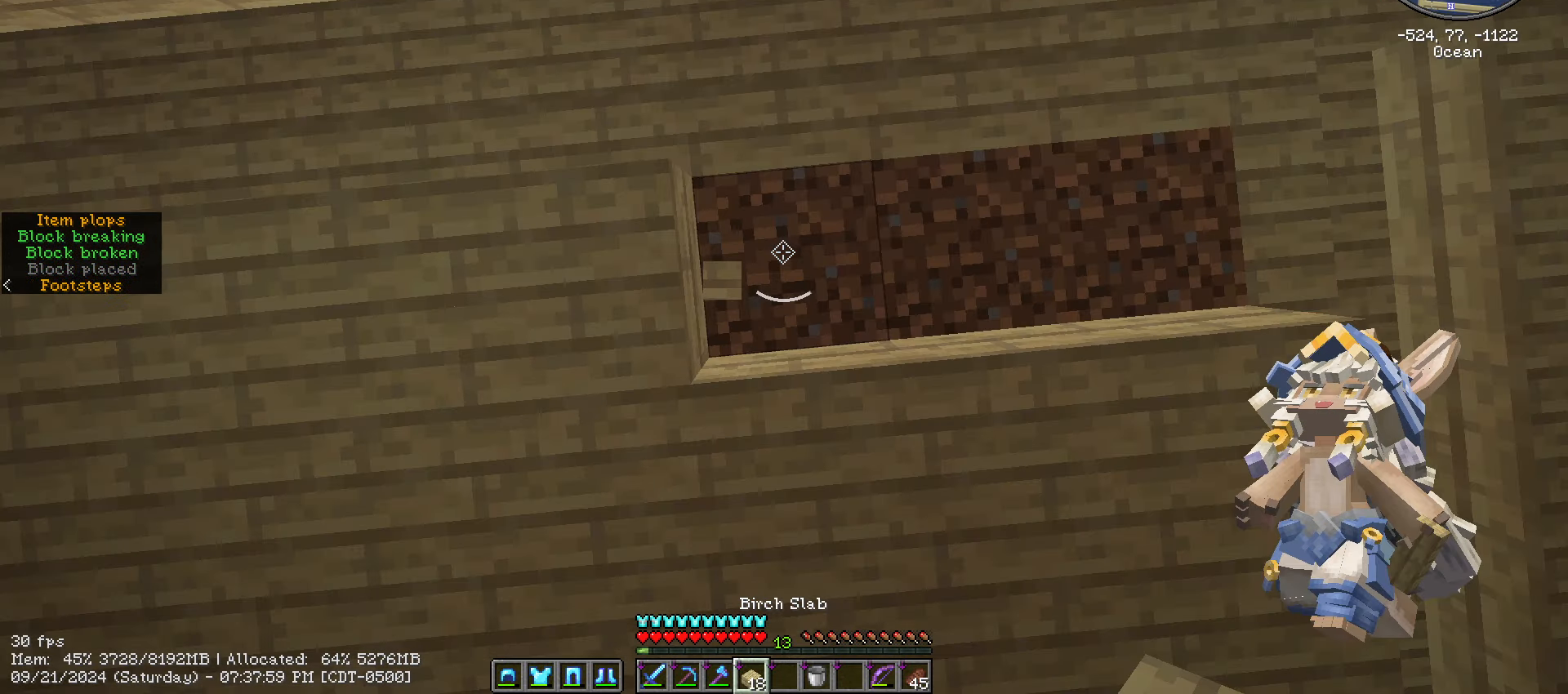
Gameplay with keyboard and mouse; each line is a JSON object with the keys and mouse buttons held at the frame after it. "events" lists presses ("down") and releases ("up") of ".", "/", "0", "1", "2", "3", "4", "5", "6", "7", "8", "9", "a", "alt_l", "alt_r", "b", "backslash", "backspace", "c", "caps_lock", "comma", "ctrl_l", "ctrl_r", "d", "e", "equals", "escape", "f", "f1", "f10", "f11", "f12", "f2", "f3", "f4", "f5", "f6", "f7", "f8", "f9", "g", "h", "i", "j", "k", "l", "lbracket", "m", "minus", "n", "o", "p", "q", "quote", "r", "rbracket", "return", "s", "semicolon", "shift_l", "shift_r", "space", "super", "t", "tab", "tilde", "u", "v", "w", "x", "y", "z", "mouse_left", "mouse_wheel" and "mouse_right" between this image and that frame as [ms after this image, input, new state], when the widget could be followed in between. "mouse_left", "mouse_wheel", "mouse_right" = the "left", "wheel", "right" buttons of the "mouse" list. No other keys are recorded. Fast repeated clicks can show as one long hold. "wheel" means that the mouse wheel is clicked or scrolled. "mouse_move" is the direction in which the mouse moves at that frame (one of eight, or "still"), when it could be read.
{"keys": ["d"], "mouse": [], "mouse_move": "still", "events": [[133, "mouse_right", "down"], [300, "d", "down"], [300, "mouse_right", "up"]]}
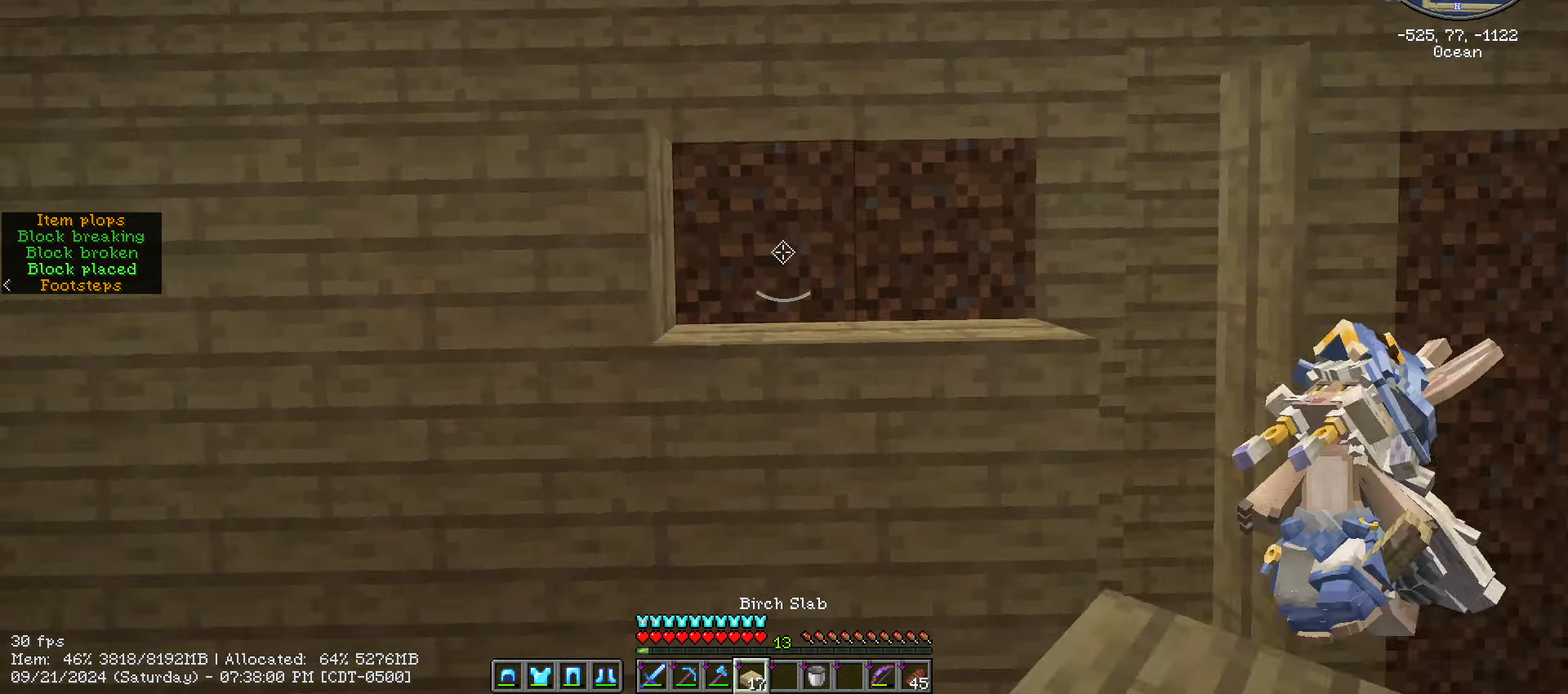
{"keys": ["d"], "mouse": [], "mouse_move": "still", "events": [[100, "d", "up"], [100, "mouse_right", "down"], [300, "d", "down"], [300, "mouse_right", "up"]]}
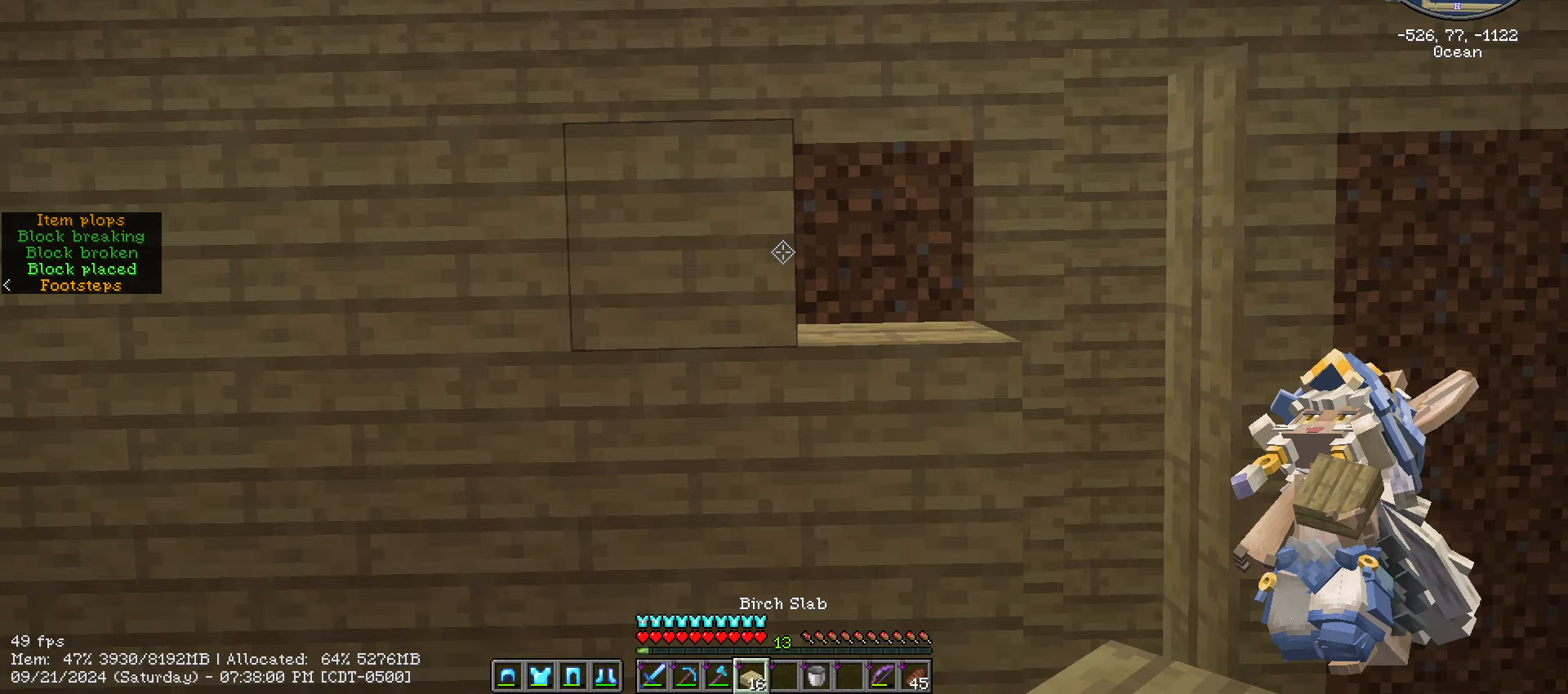
{"keys": [], "mouse": [], "mouse_move": "down-right", "events": [[267, "d", "up"], [350, "caps_lock", "down"], [484, "caps_lock", "up"]]}
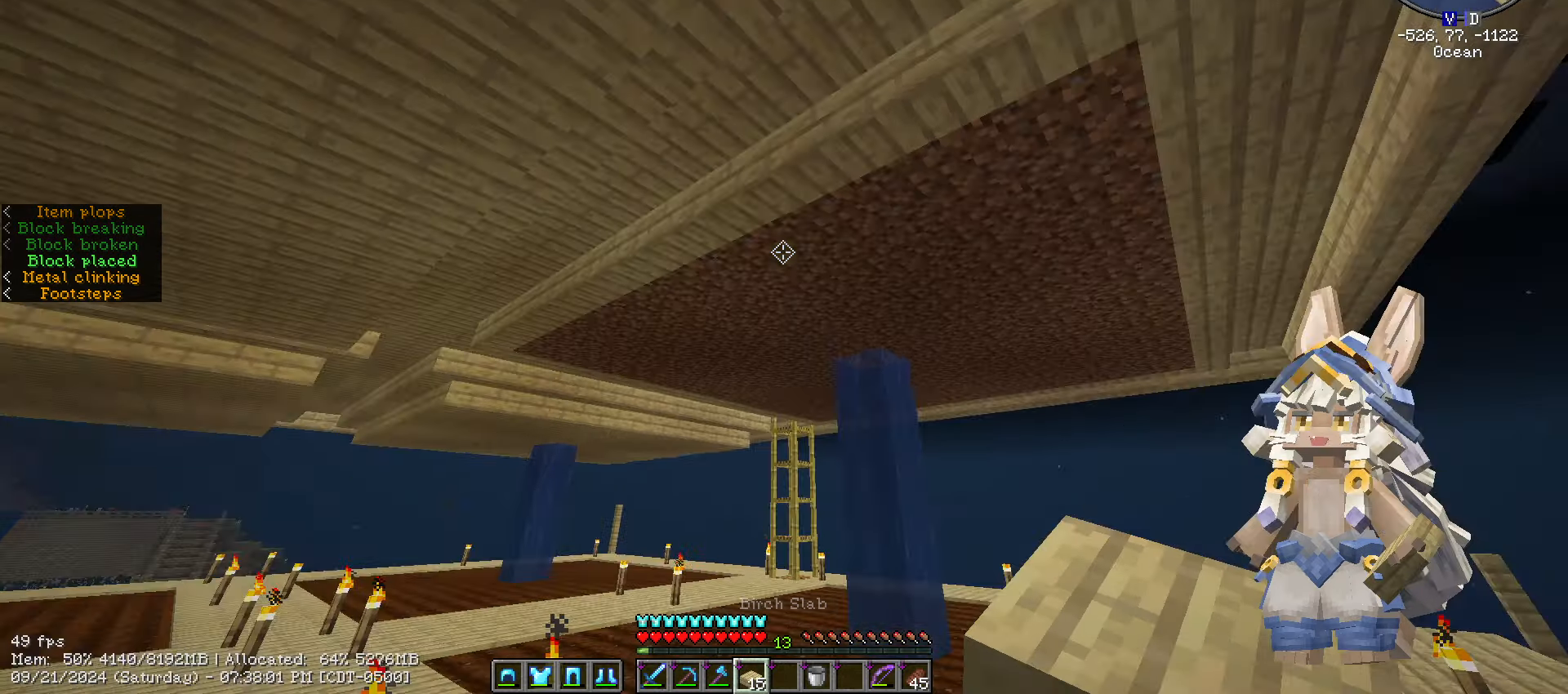
{"keys": ["w"], "mouse": [], "mouse_move": "still", "events": [[250, "d", "down"], [267, "w", "down"], [434, "d", "up"]]}
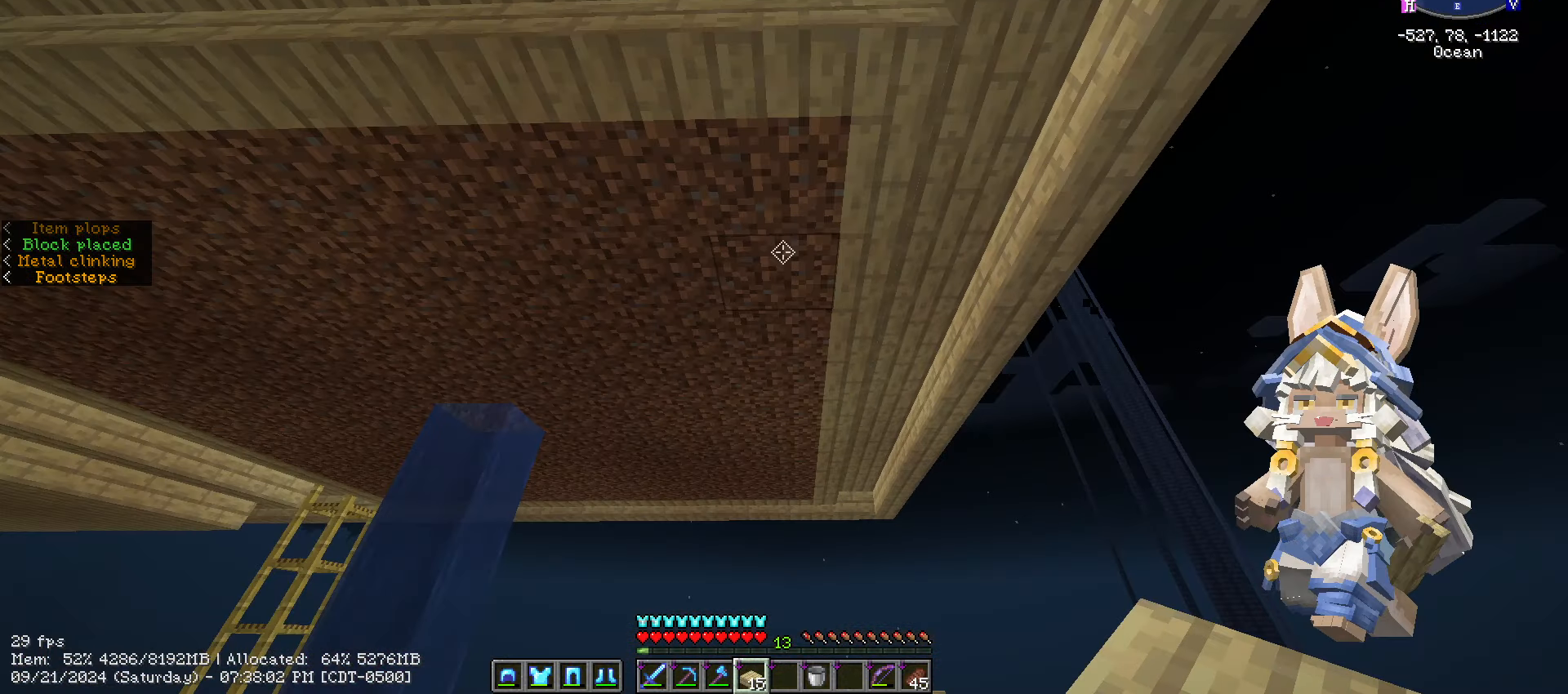
{"keys": [], "mouse": [], "mouse_move": "still", "events": [[250, "w", "up"], [284, "a", "down"], [317, "a", "up"]]}
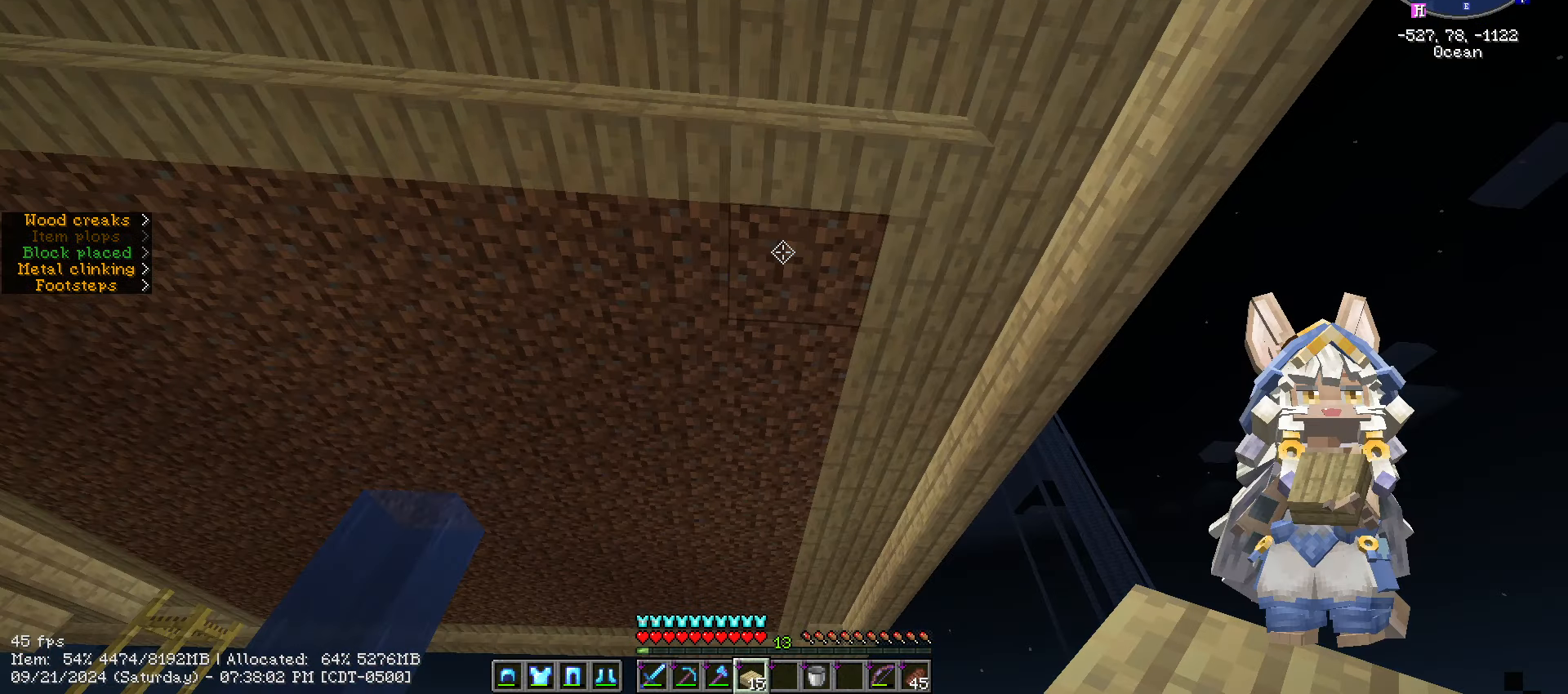
{"keys": [], "mouse": ["right"], "mouse_move": "down-left", "events": [[450, "mouse_right", "down"]]}
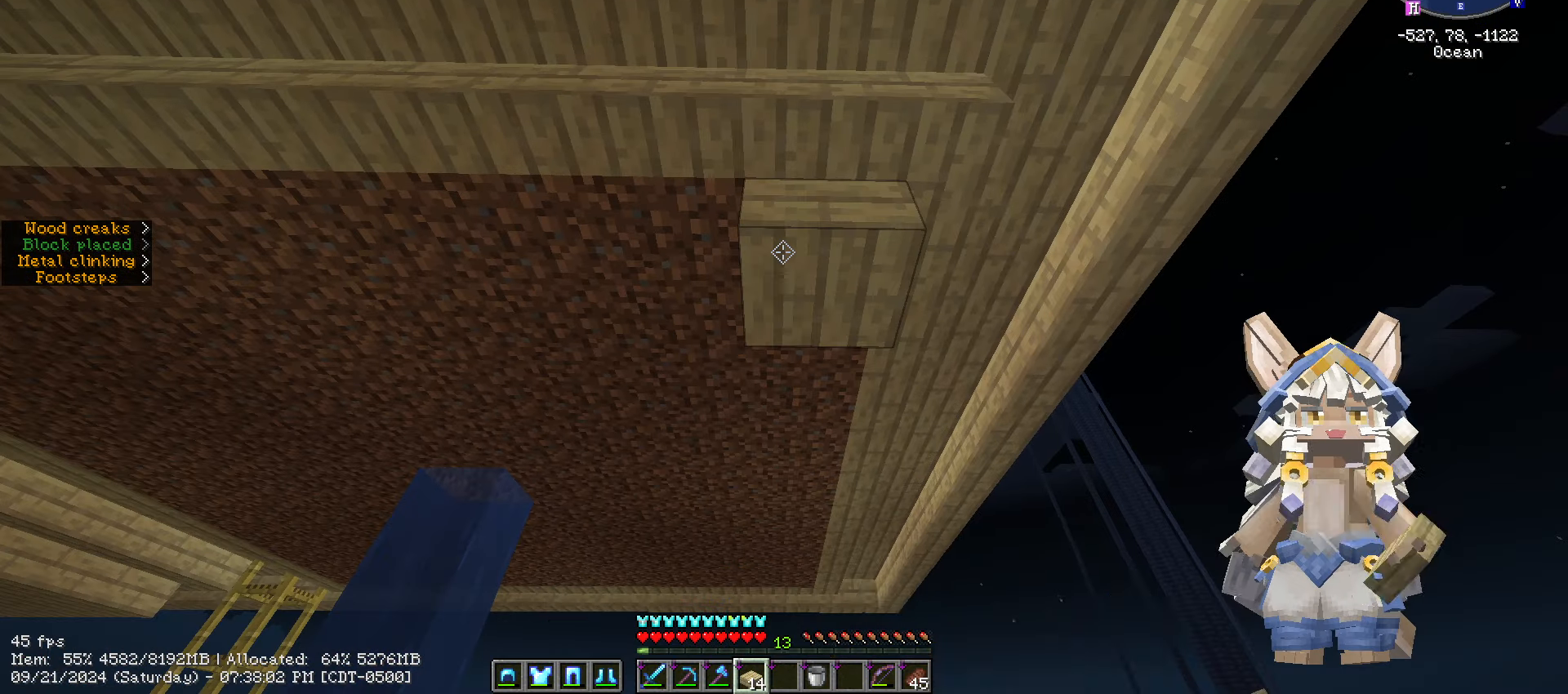
{"keys": ["a"], "mouse": ["right"], "mouse_move": "still", "events": [[50, "a", "down"], [50, "mouse_right", "up"], [167, "mouse_right", "down"]]}
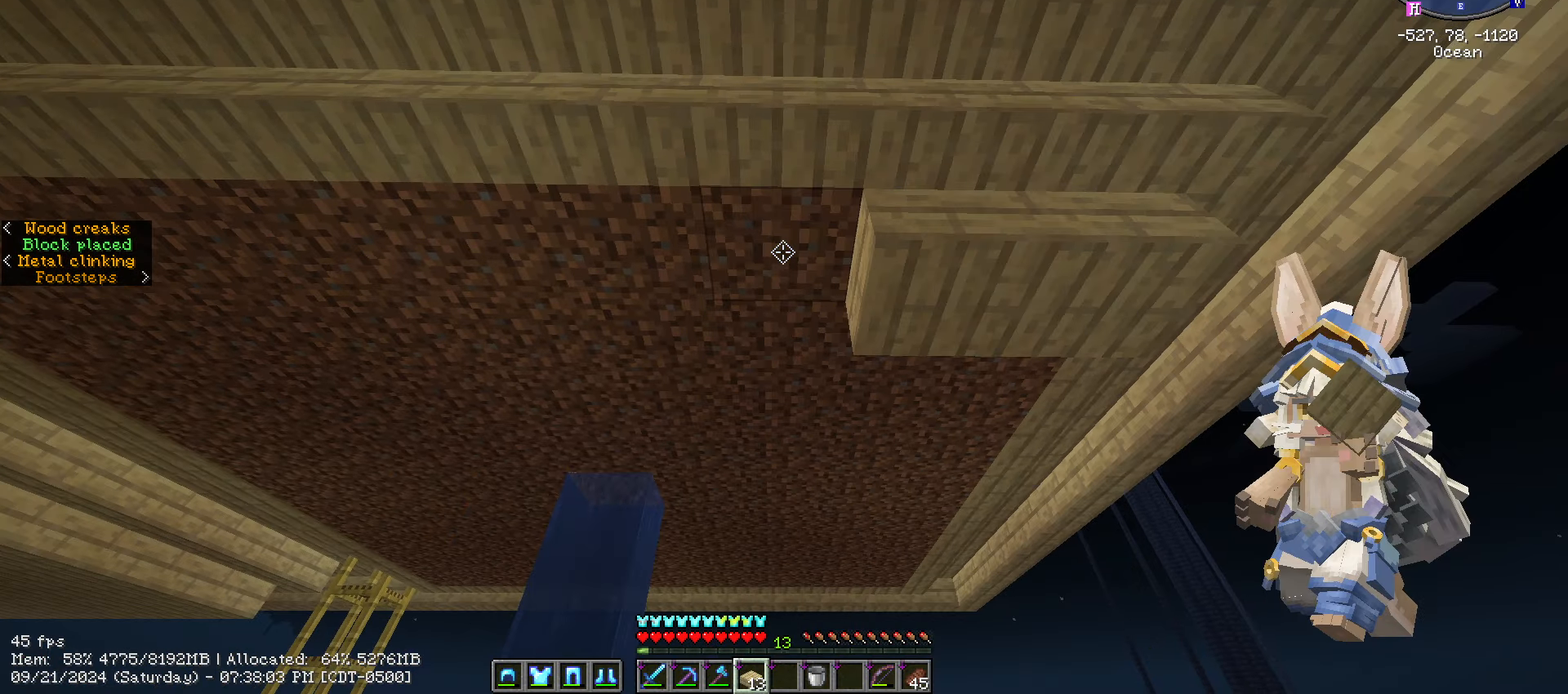
{"keys": ["a"], "mouse": [], "mouse_move": "still", "events": [[250, "mouse_right", "up"], [284, "mouse_right", "down"], [367, "mouse_right", "up"]]}
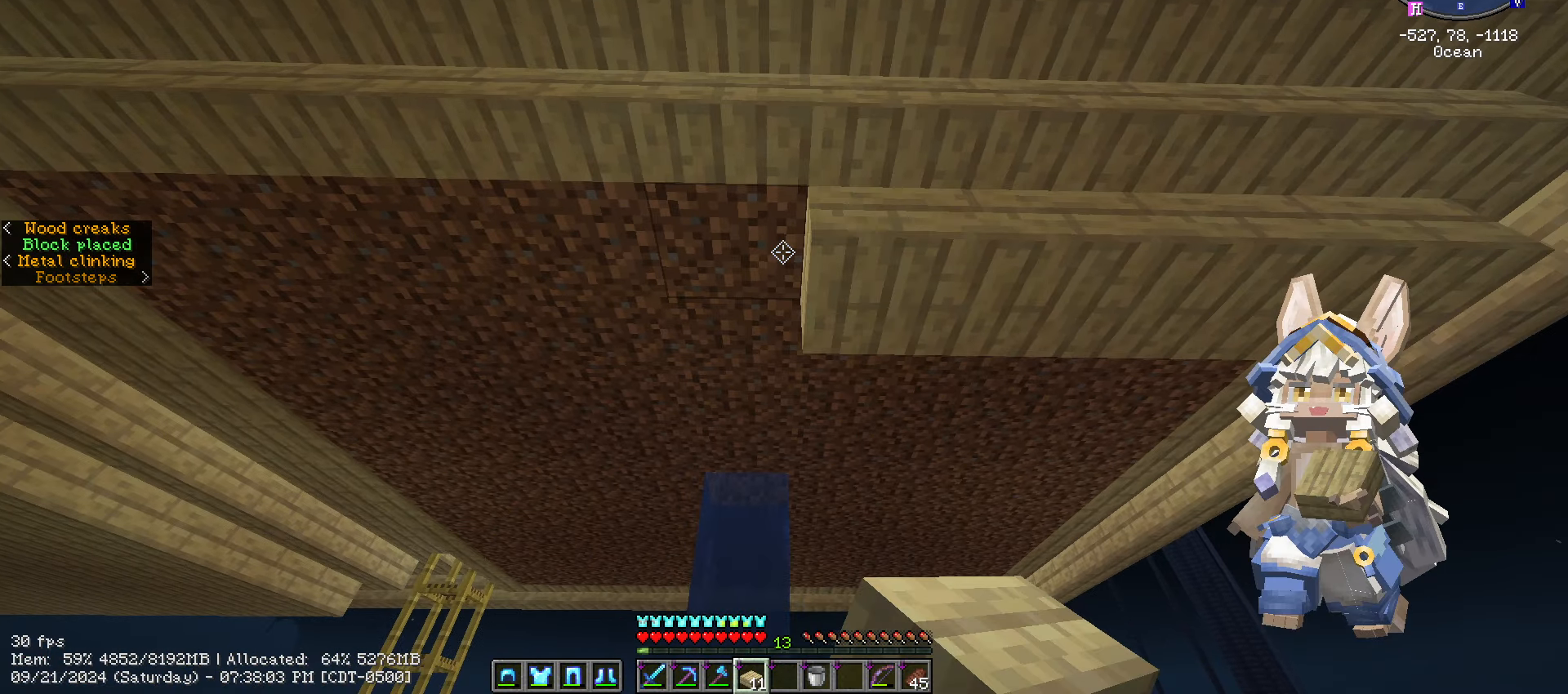
{"keys": ["a"], "mouse": [], "mouse_move": "still", "events": [[350, "mouse_right", "down"], [484, "mouse_right", "up"]]}
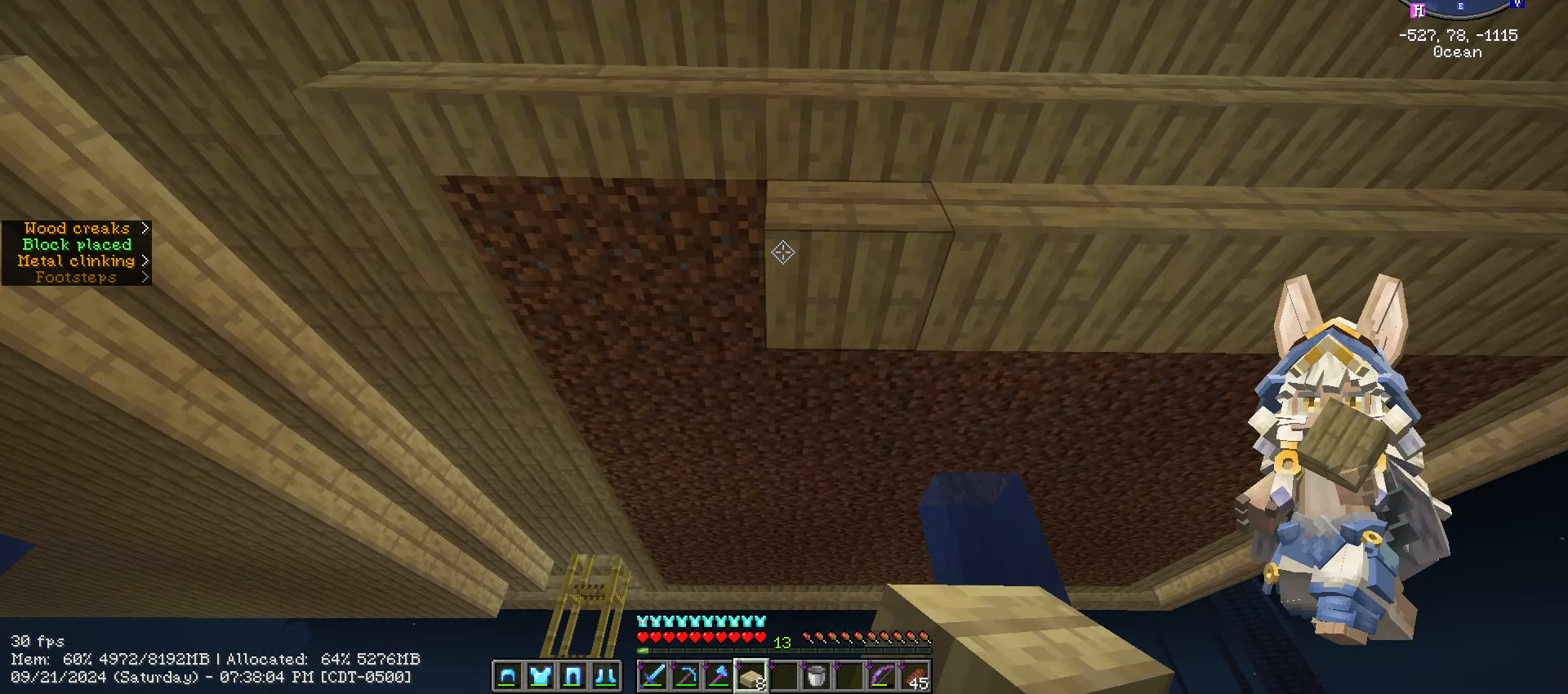
{"keys": ["w"], "mouse": [], "mouse_move": "still", "events": [[367, "mouse_right", "down"], [450, "a", "up"], [450, "mouse_right", "up"], [500, "w", "down"]]}
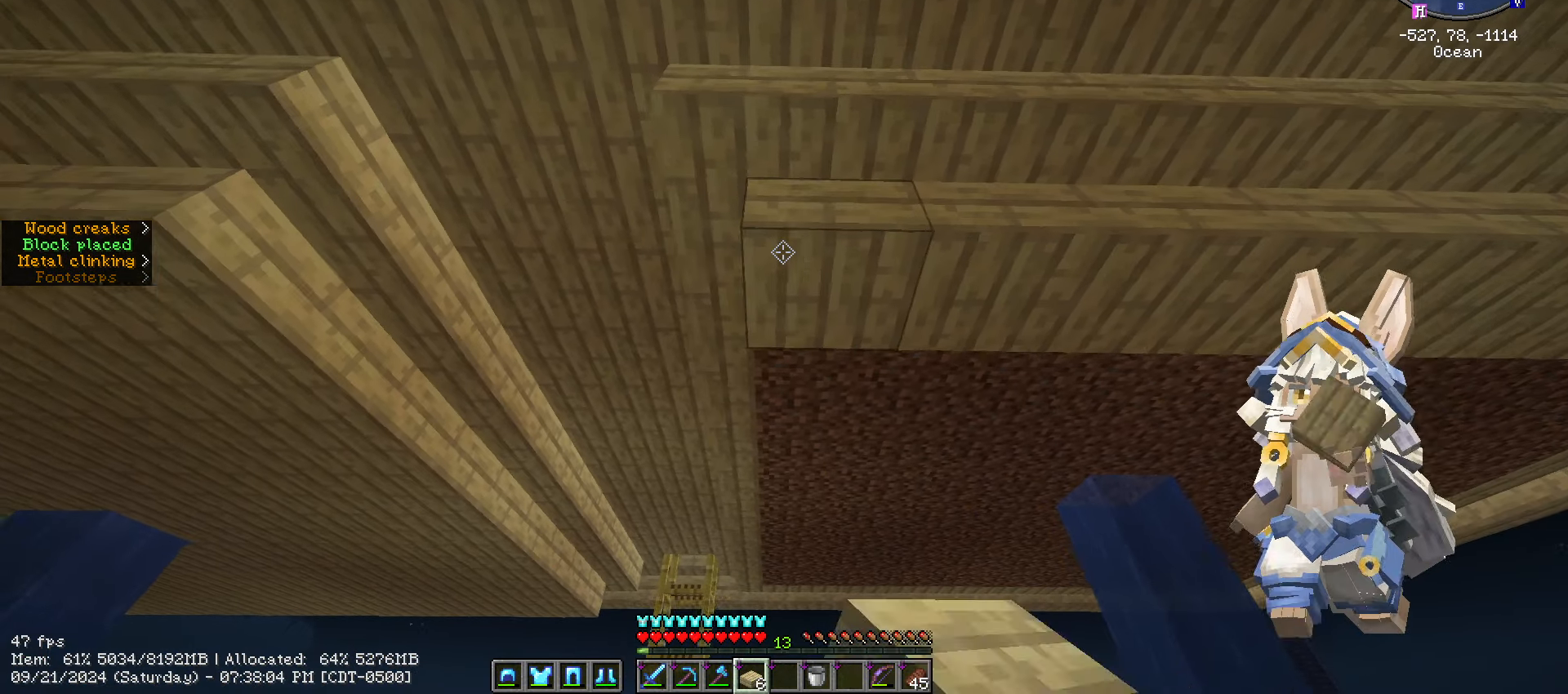
{"keys": ["d"], "mouse": [], "mouse_move": "still", "events": [[134, "d", "down"], [267, "d", "up"], [267, "w", "up"], [467, "d", "down"]]}
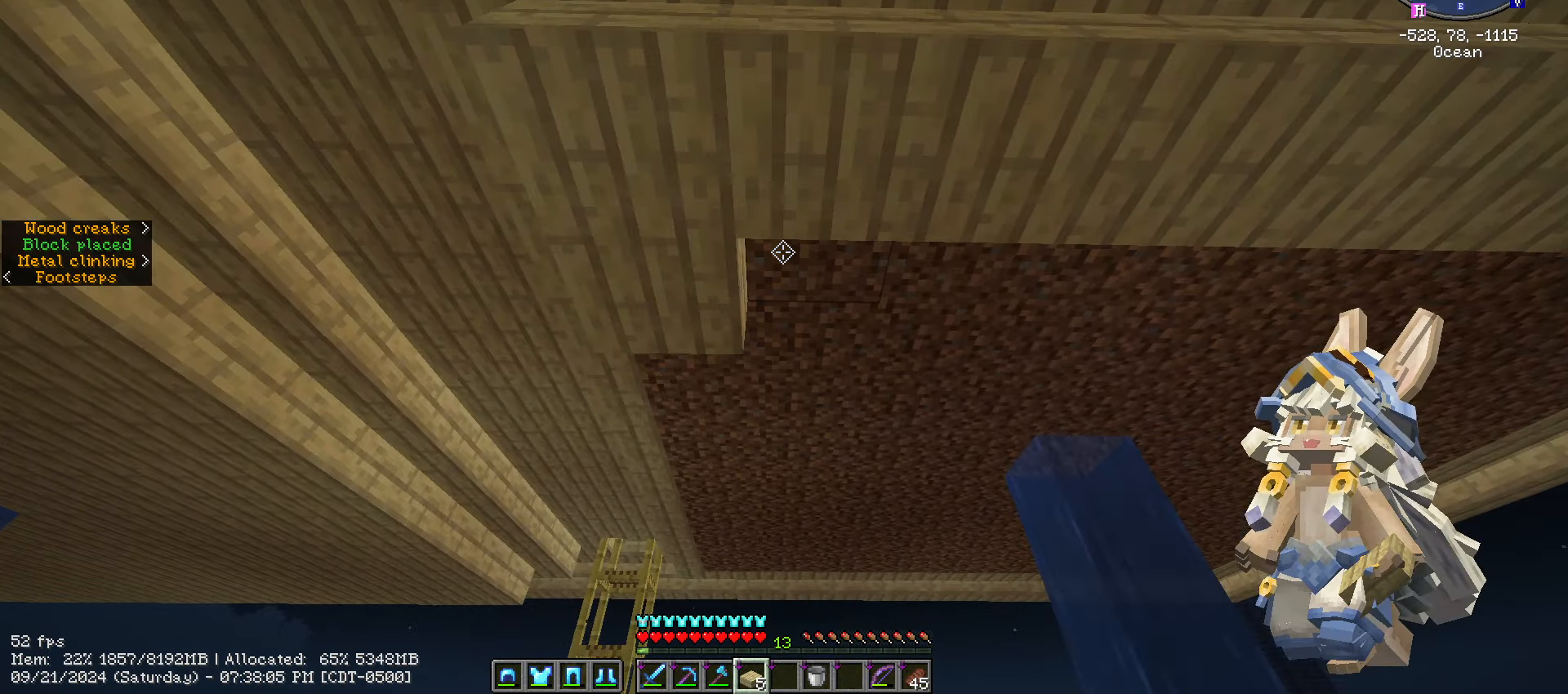
{"keys": ["d"], "mouse": [], "mouse_move": "still", "events": [[266, "mouse_right", "down"], [416, "mouse_right", "up"]]}
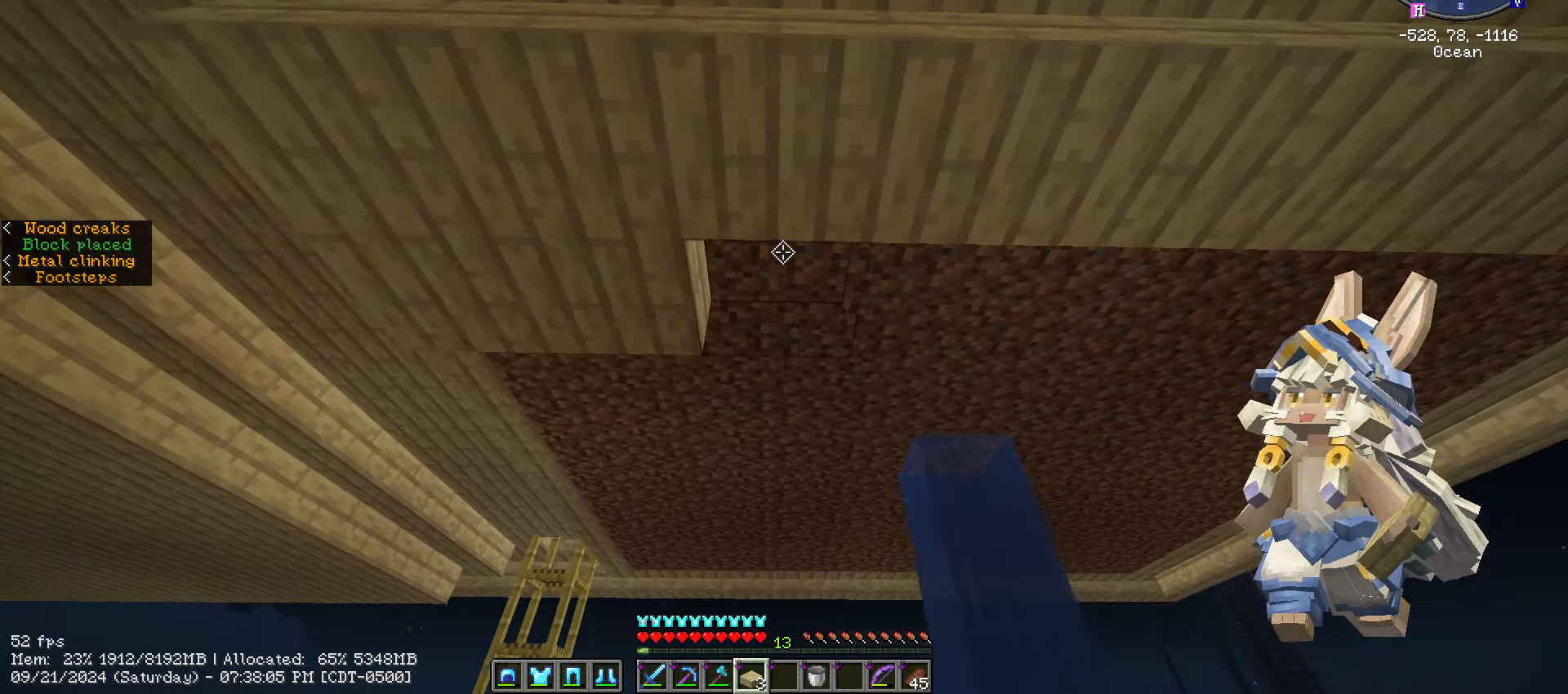
{"keys": ["d"], "mouse": ["right"], "mouse_move": "still", "events": [[33, "mouse_right", "down"], [100, "mouse_right", "up"], [233, "mouse_right", "down"], [333, "mouse_right", "up"], [500, "mouse_right", "down"]]}
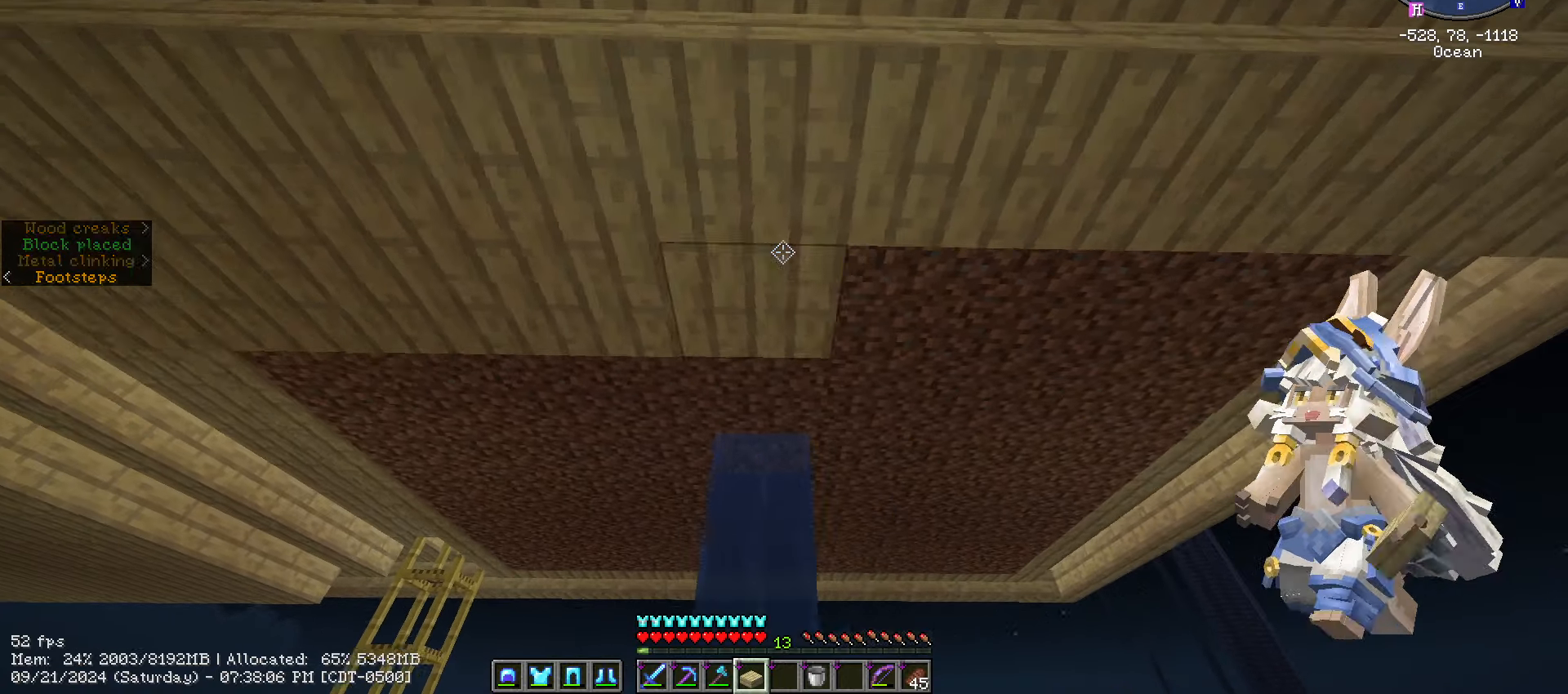
{"keys": ["d"], "mouse": ["right"], "mouse_move": "still", "events": [[66, "mouse_right", "up"], [150, "mouse_right", "down"], [250, "mouse_right", "up"], [433, "mouse_right", "down"]]}
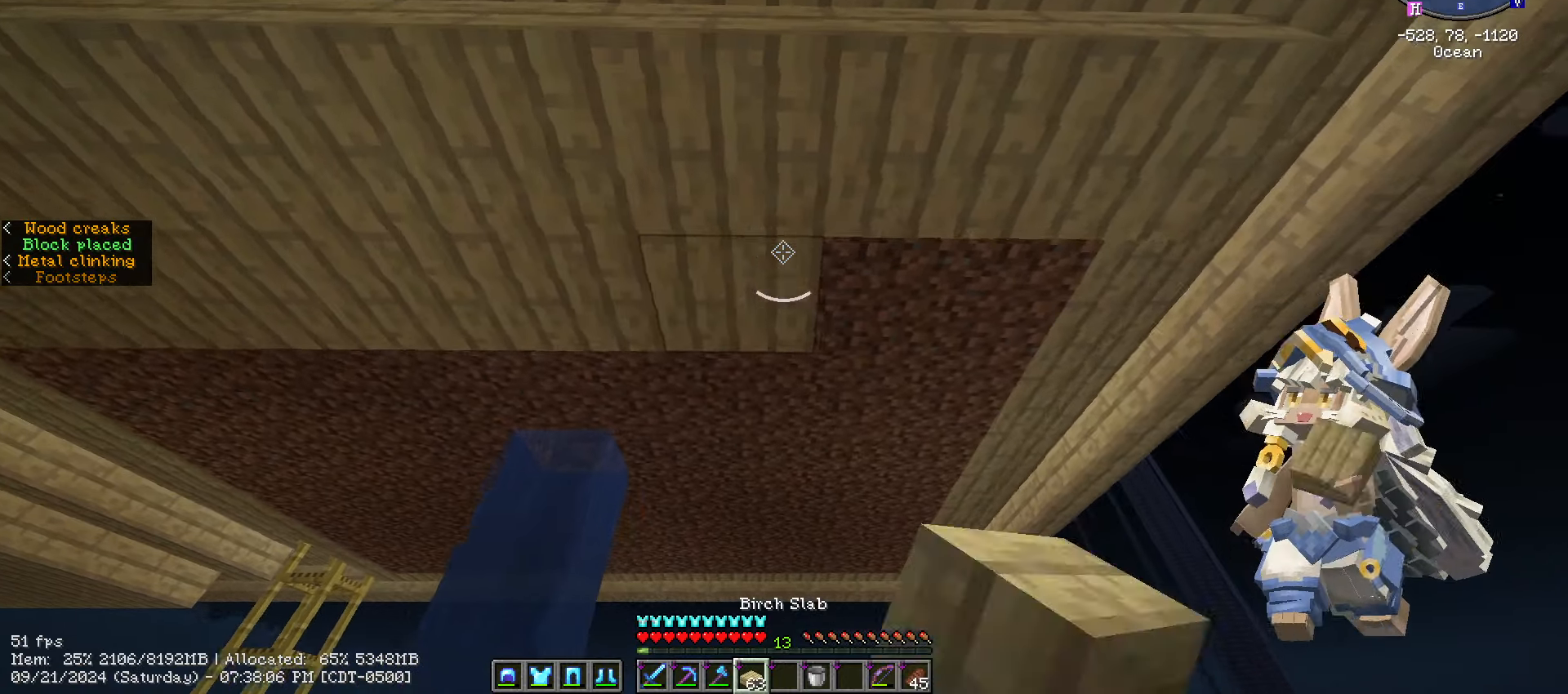
{"keys": [], "mouse": [], "mouse_move": "still", "events": [[16, "mouse_right", "up"], [166, "mouse_right", "down"], [250, "mouse_right", "up"], [433, "d", "up"]]}
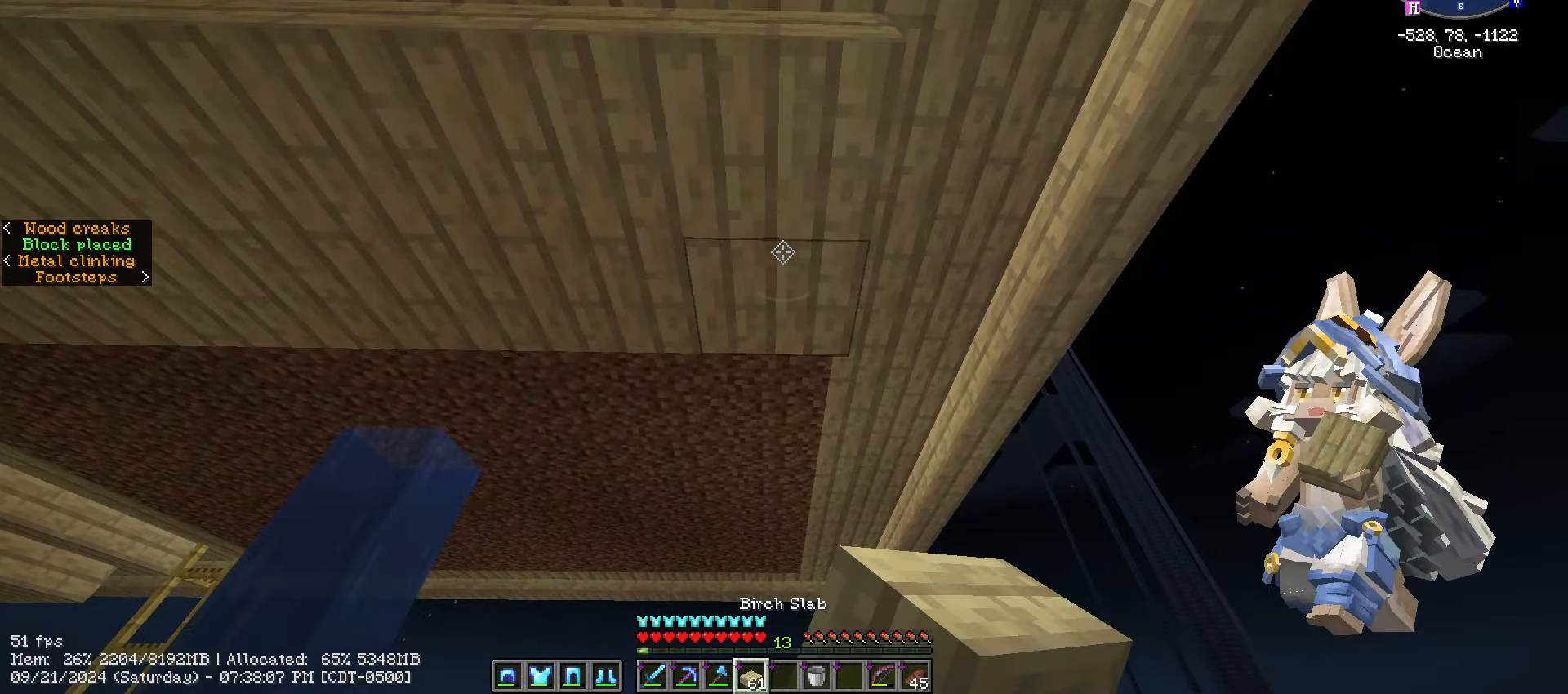
{"keys": [], "mouse": [], "mouse_move": "still", "events": [[83, "w", "down"], [333, "w", "up"]]}
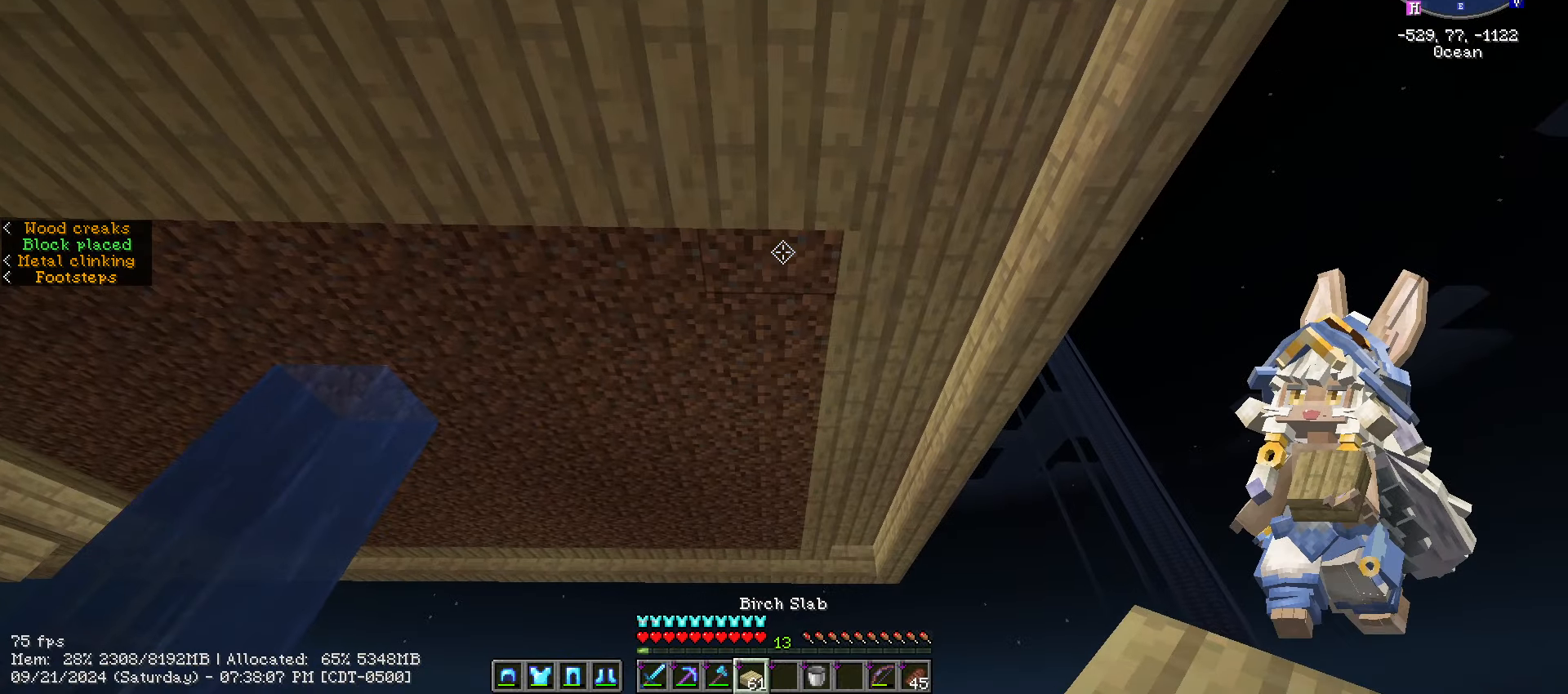
{"keys": ["a"], "mouse": ["right"], "mouse_move": "still", "events": [[200, "a", "down"], [233, "mouse_right", "down"], [316, "mouse_right", "up"], [483, "mouse_right", "down"]]}
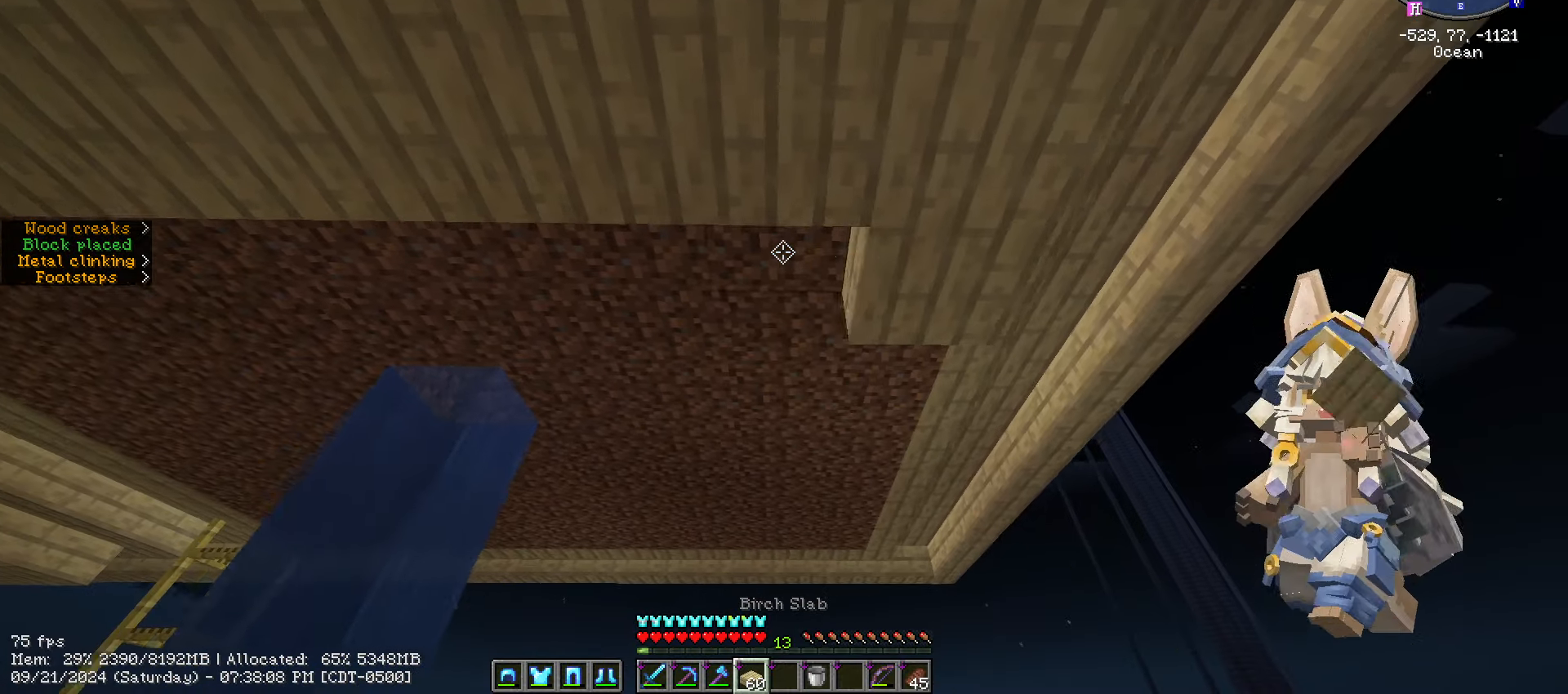
{"keys": ["a"], "mouse": ["right"], "mouse_move": "still", "events": [[300, "mouse_right", "up"], [450, "mouse_right", "down"]]}
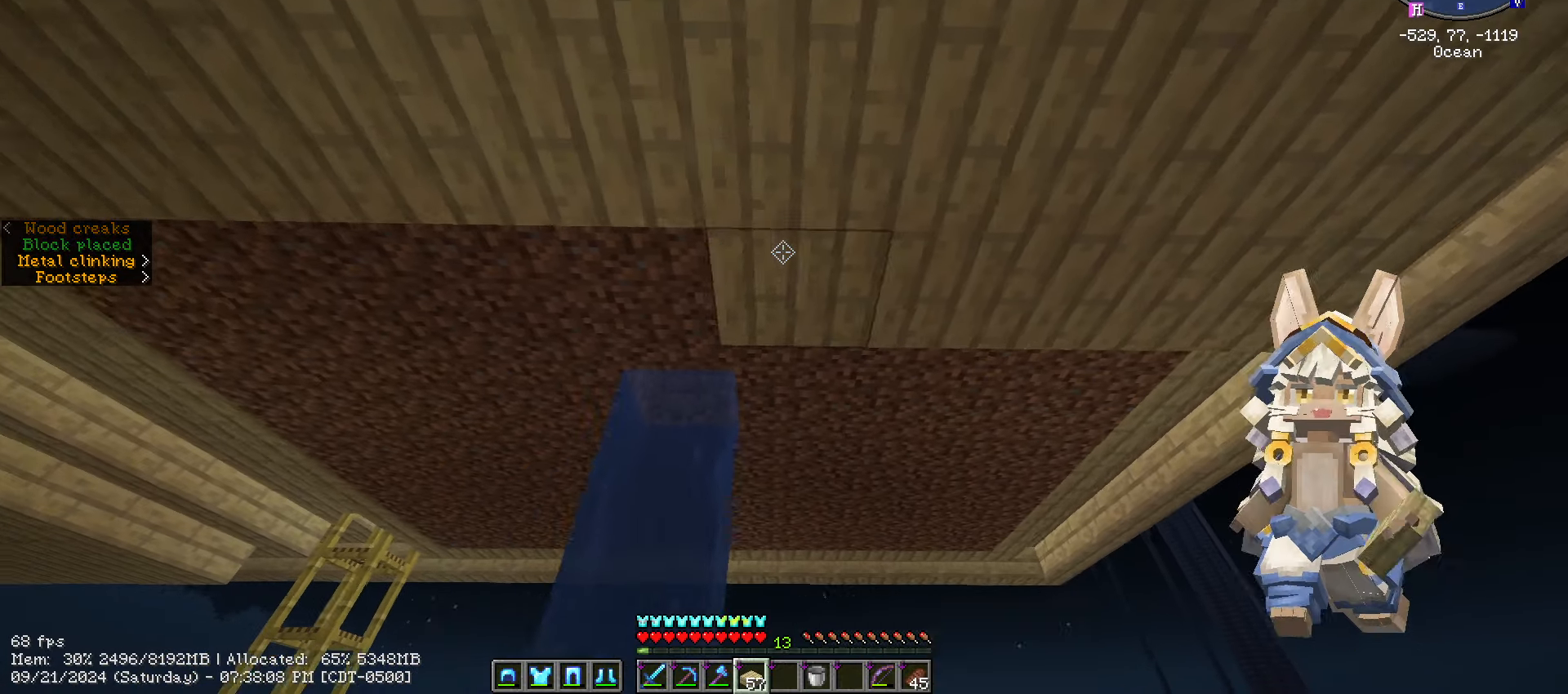
{"keys": ["a"], "mouse": ["right"], "mouse_move": "still", "events": [[83, "mouse_right", "up"], [183, "mouse_right", "down"], [316, "mouse_right", "up"], [416, "mouse_right", "down"]]}
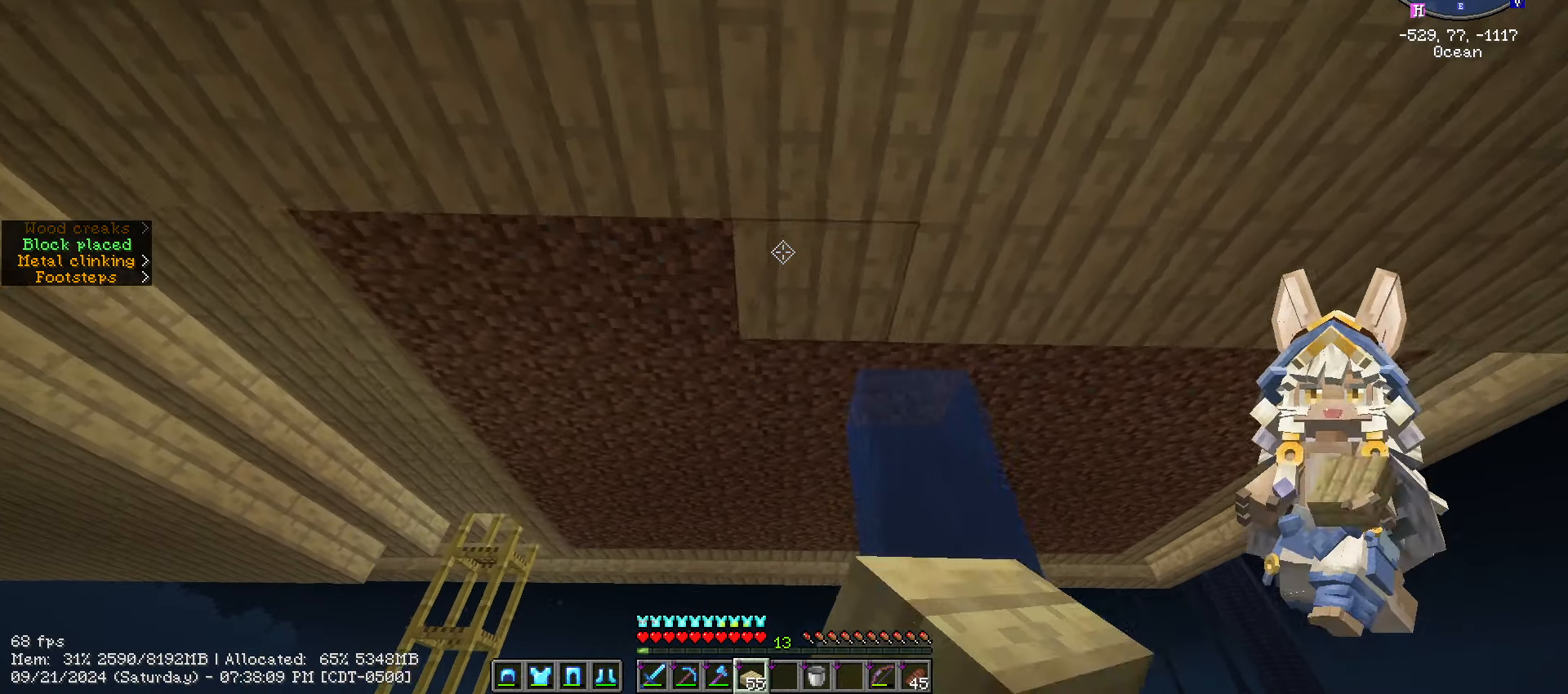
{"keys": ["a"], "mouse": ["right"], "mouse_move": "still", "events": [[33, "mouse_right", "up"], [250, "mouse_right", "down"], [283, "mouse_right", "up"], [416, "mouse_right", "down"]]}
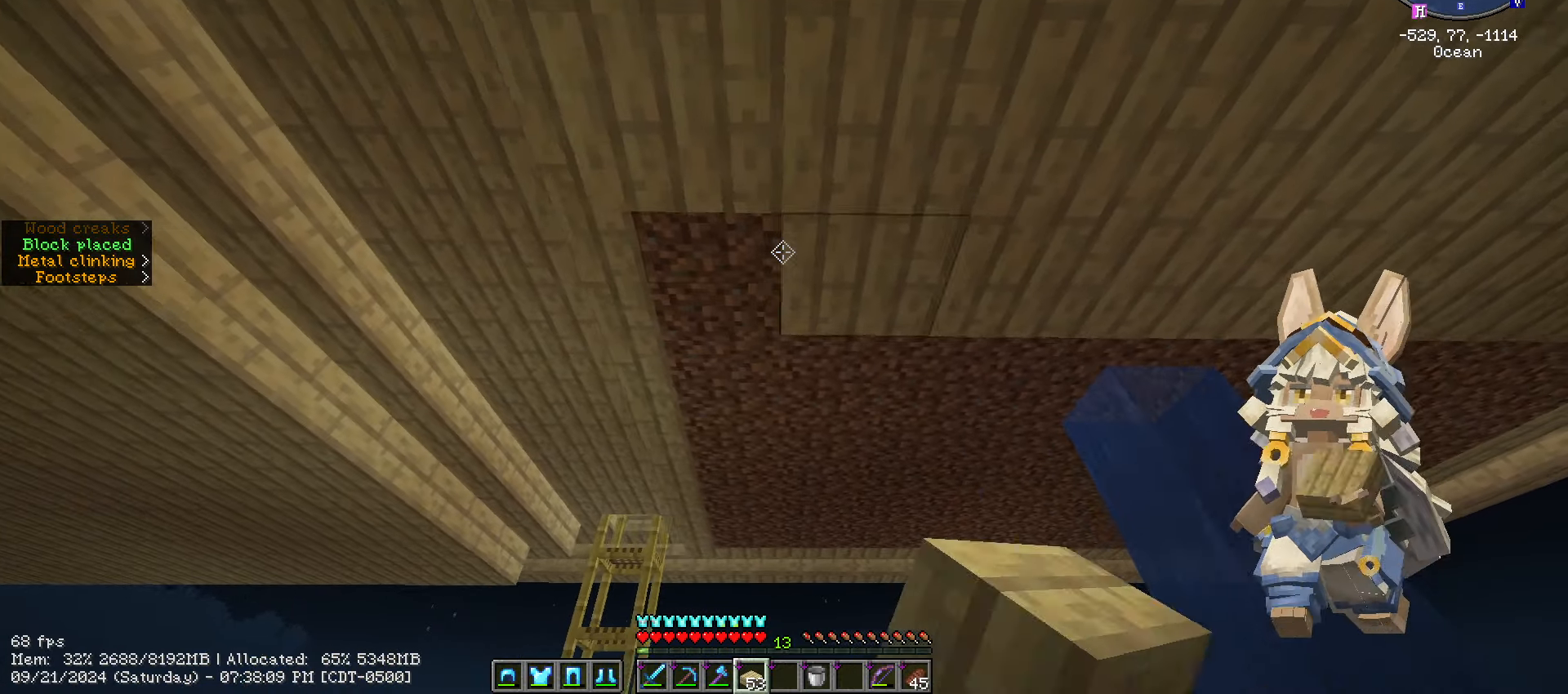
{"keys": [], "mouse": [], "mouse_move": "still", "events": [[66, "mouse_right", "up"], [150, "a", "up"], [150, "mouse_right", "down"], [150, "w", "down"], [366, "mouse_right", "up"], [400, "d", "down"], [483, "d", "up"], [483, "w", "up"]]}
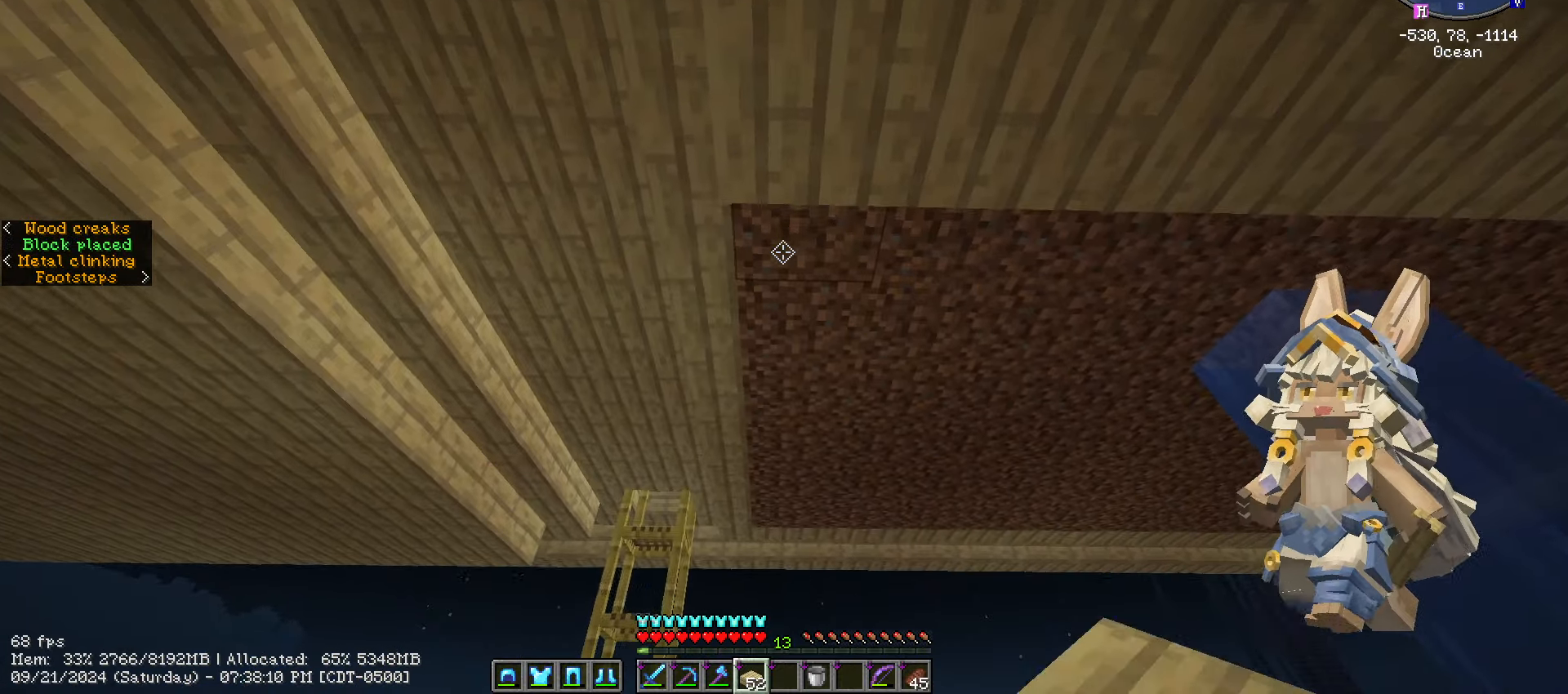
{"keys": [], "mouse": [], "mouse_move": "still", "events": [[266, "d", "down"], [266, "mouse_right", "down"], [367, "mouse_right", "up"], [417, "d", "up"]]}
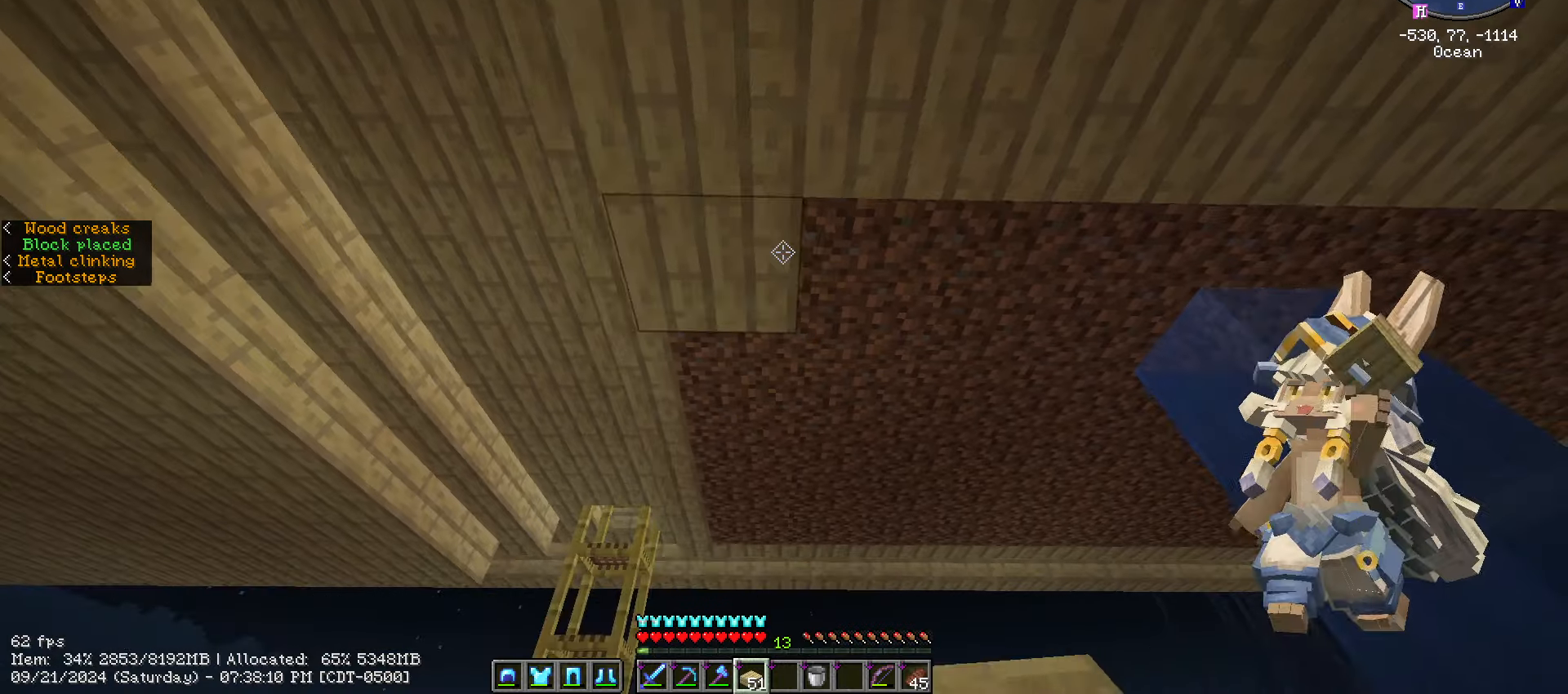
{"keys": ["d"], "mouse": ["right"], "mouse_move": "still", "events": [[100, "d", "down"], [233, "mouse_right", "down"], [333, "mouse_right", "up"], [467, "mouse_right", "down"]]}
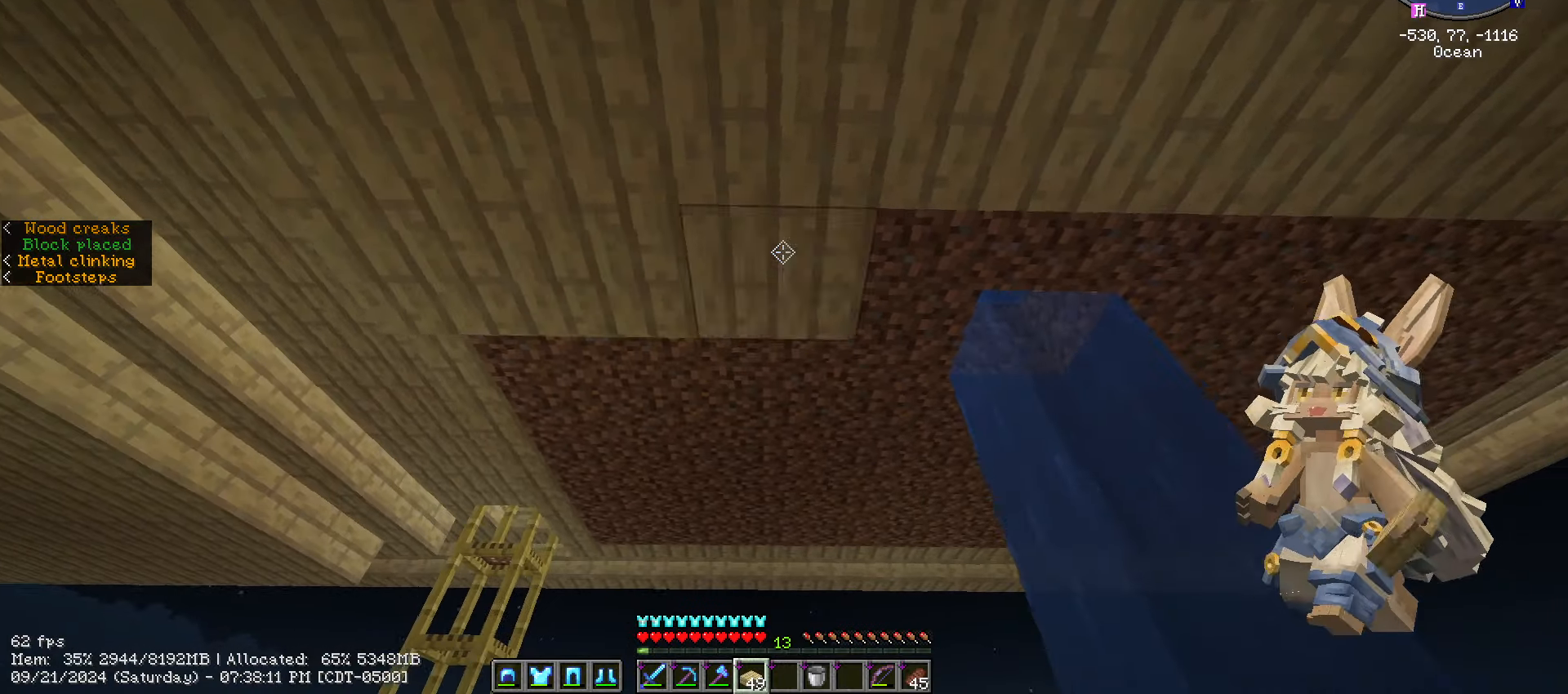
{"keys": ["d"], "mouse": ["right"], "mouse_move": "still", "events": [[50, "mouse_right", "up"], [200, "mouse_right", "down"], [300, "mouse_right", "up"], [383, "mouse_right", "down"]]}
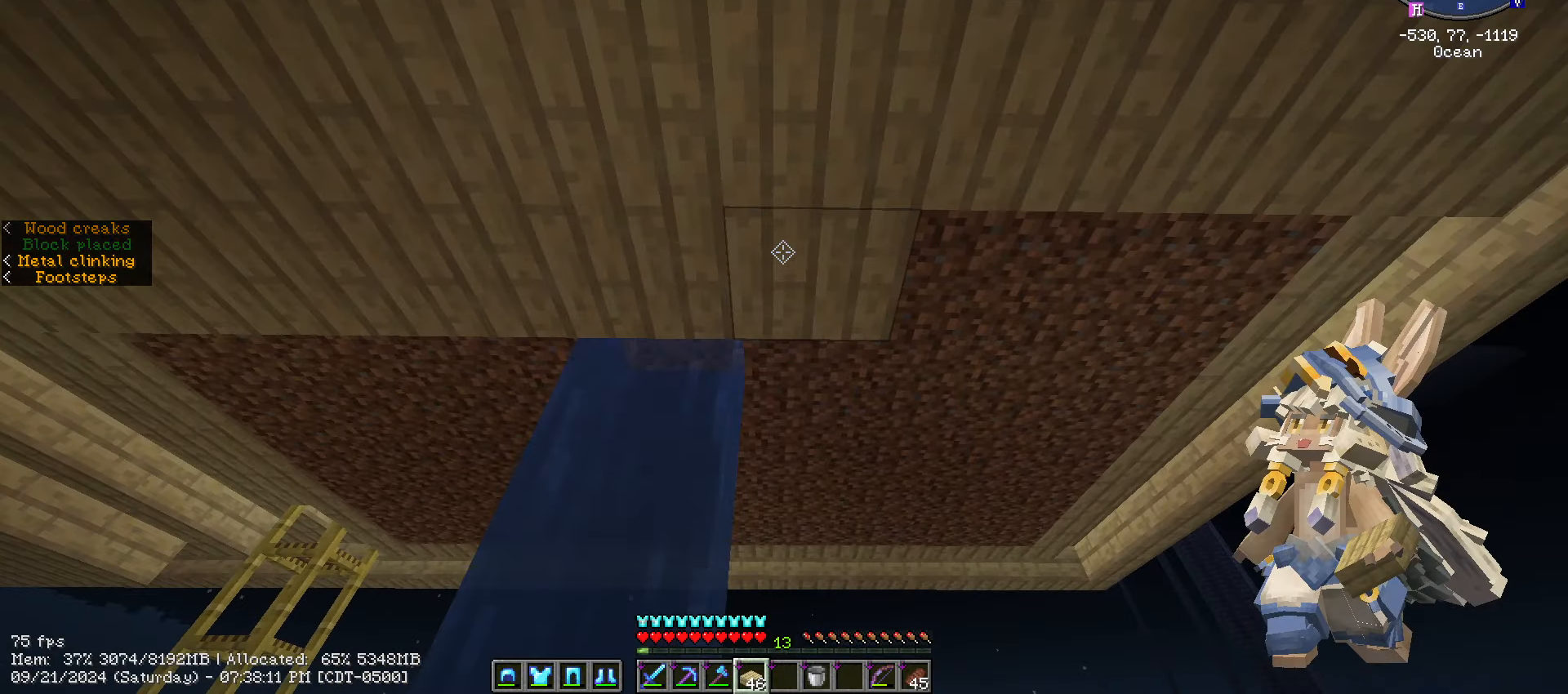
{"keys": ["d"], "mouse": [], "mouse_move": "still", "events": [[233, "mouse_right", "up"], [367, "mouse_right", "down"], [467, "mouse_right", "up"]]}
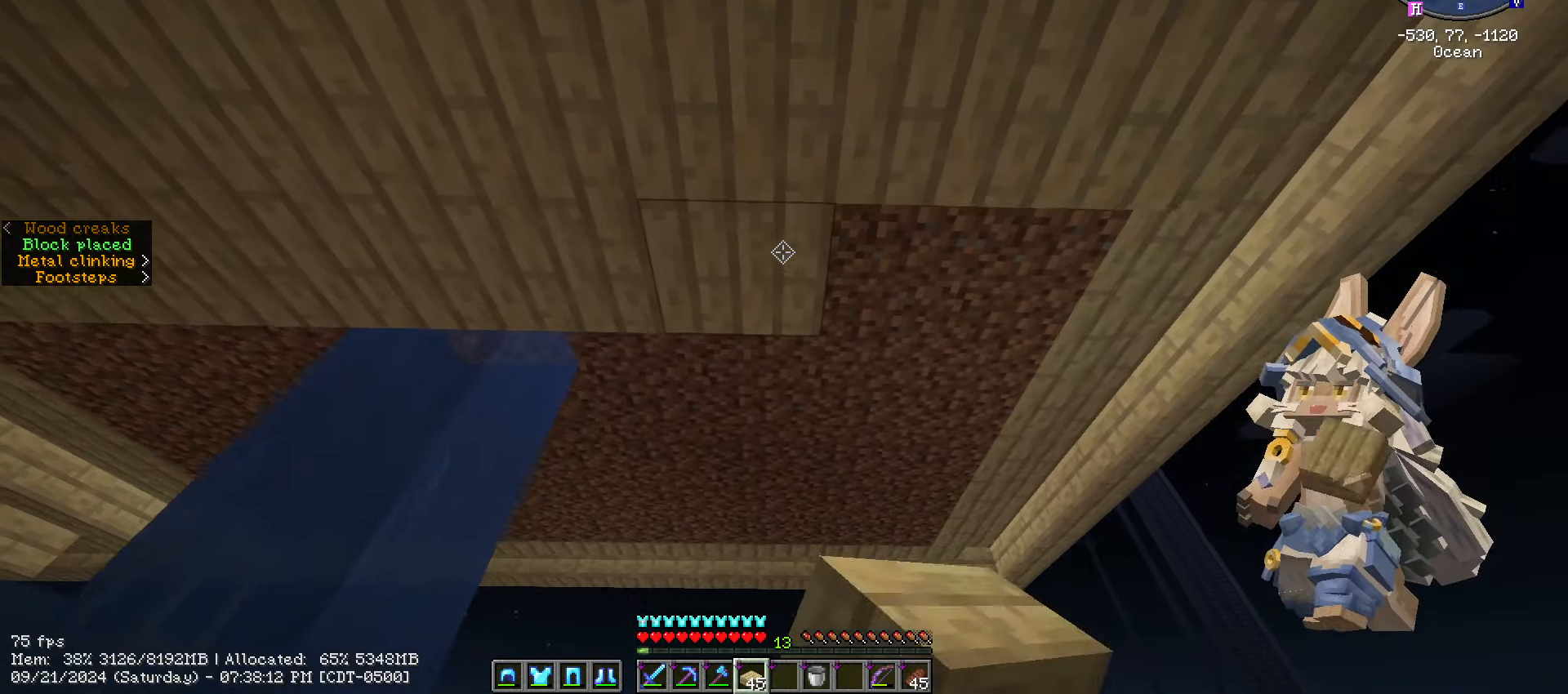
{"keys": [], "mouse": ["right"], "mouse_move": "still", "events": [[150, "mouse_right", "down"], [283, "mouse_right", "up"], [383, "d", "up"], [417, "mouse_right", "down"]]}
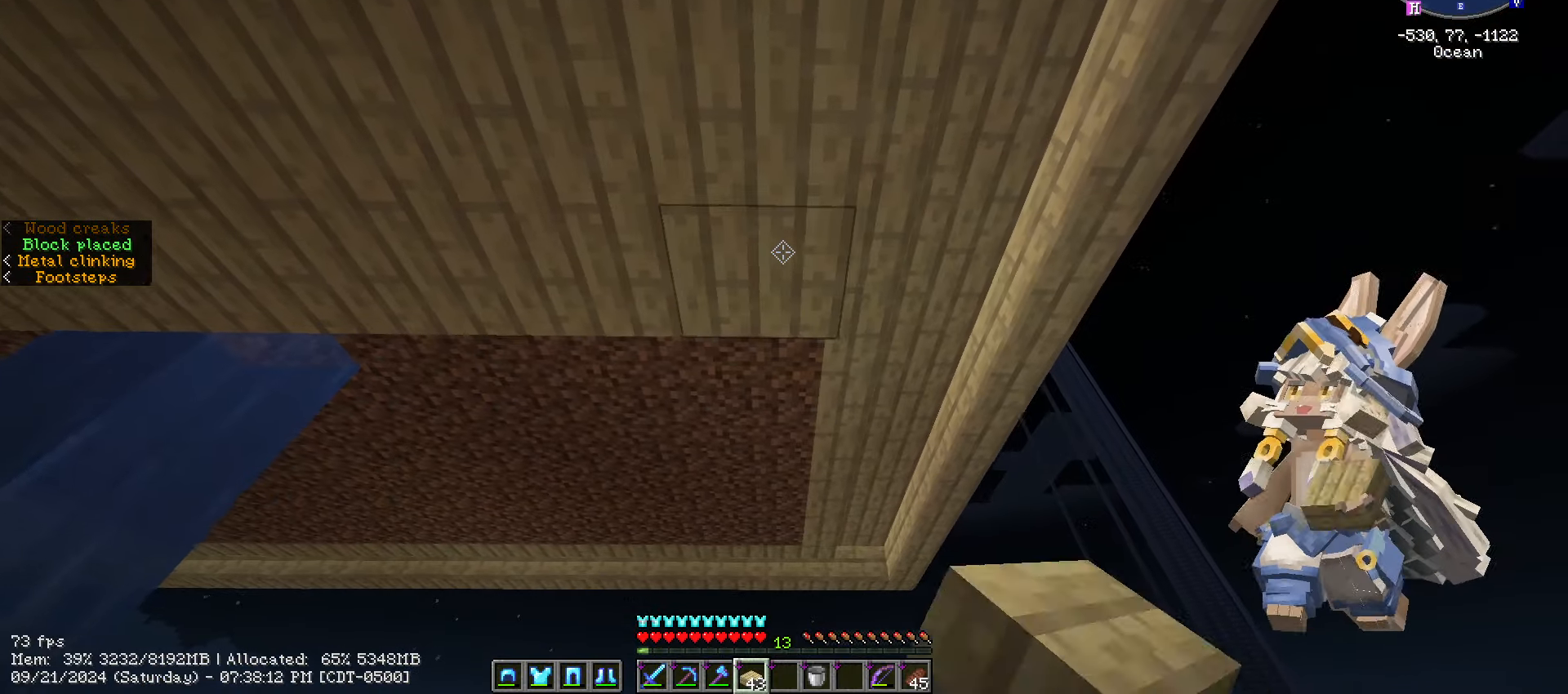
{"keys": [], "mouse": [], "mouse_move": "still", "events": [[17, "mouse_right", "up"], [167, "w", "down"], [350, "w", "up"]]}